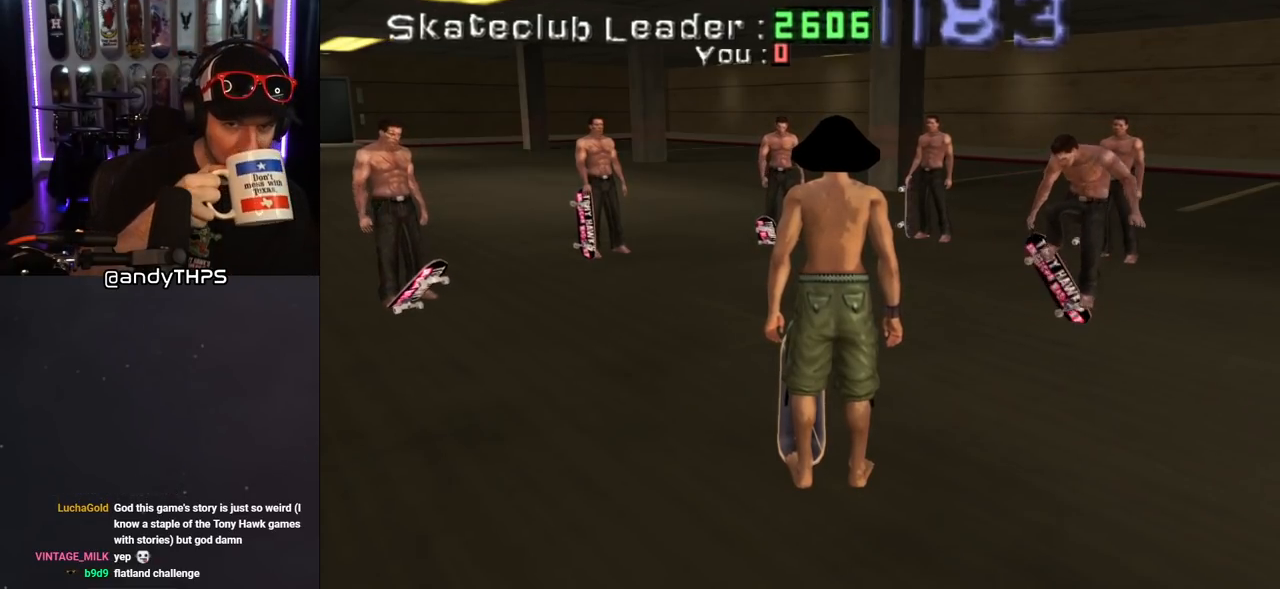
Gameplay with a controller (PlayStation layout); each line is a JSON object with the inputs held at the frame after it. "events" lists button and stick changes between this image and that frame as [ms after this image, input, new state], when the widget could be followed in between. Not read: L2 R2.
{"buttons": [], "left_stick": "center", "right_stick": "center", "events": [[367, "DPAD_DOWN", "down"], [467, "DPAD_DOWN", "up"]]}
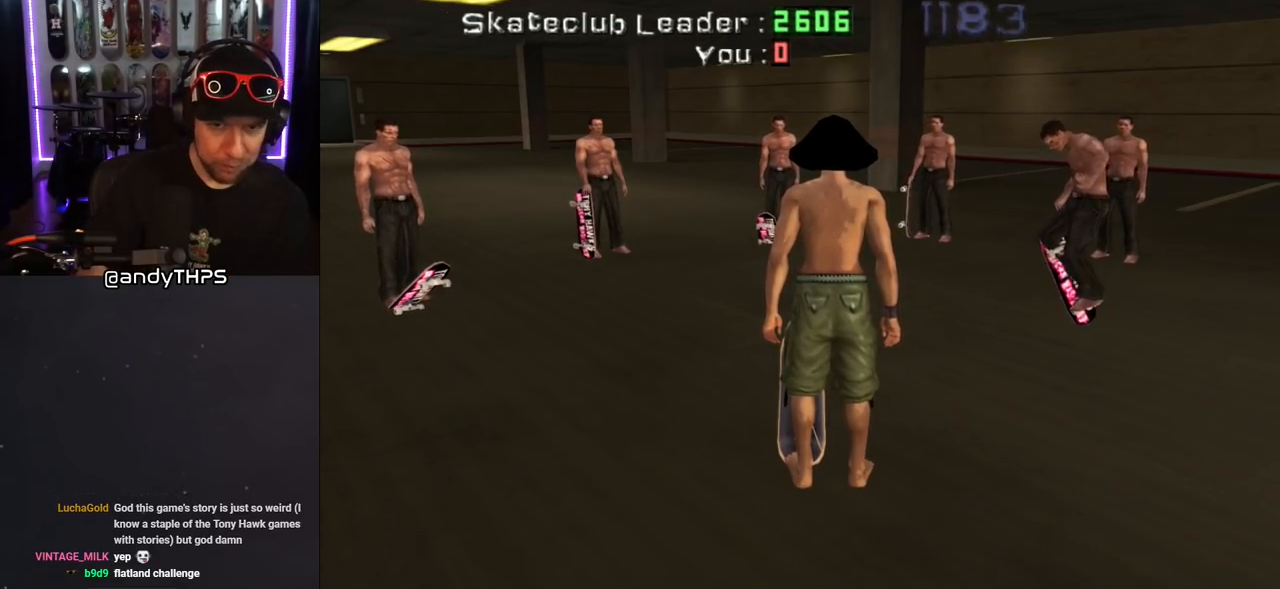
{"buttons": [], "left_stick": "center", "right_stick": "center", "events": [[67, "DPAD_UP", "down"], [133, "DPAD_UP", "up"]]}
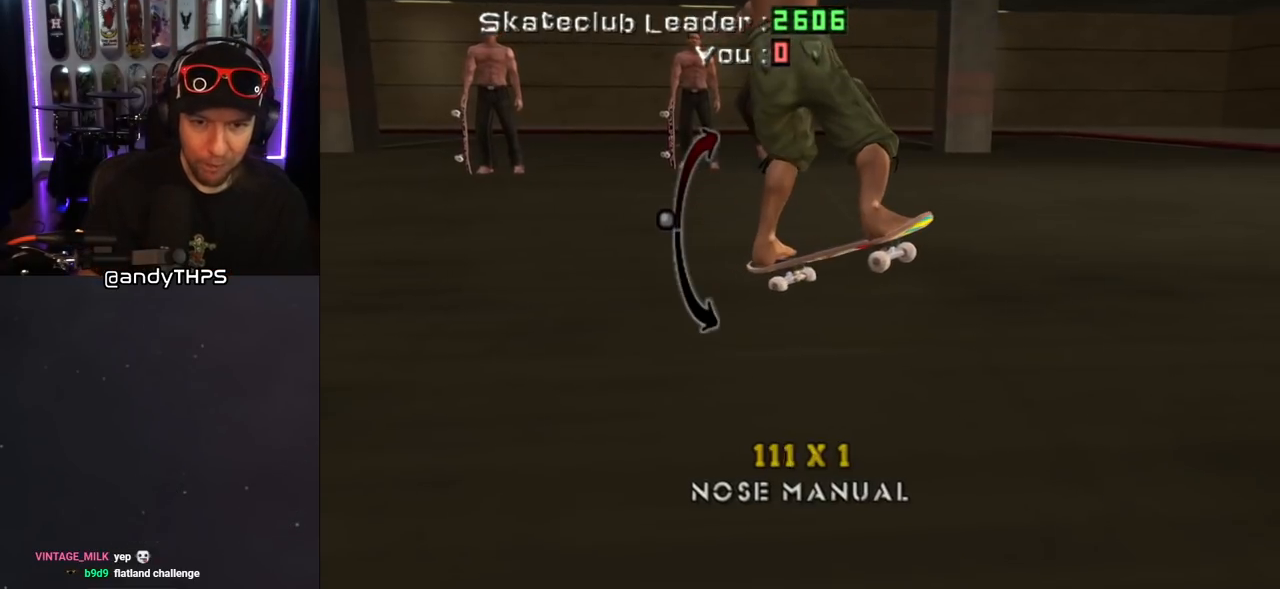
{"buttons": [], "left_stick": "center", "right_stick": "center", "events": [[200, "DPAD_DOWN", "down"], [283, "DPAD_DOWN", "up"]]}
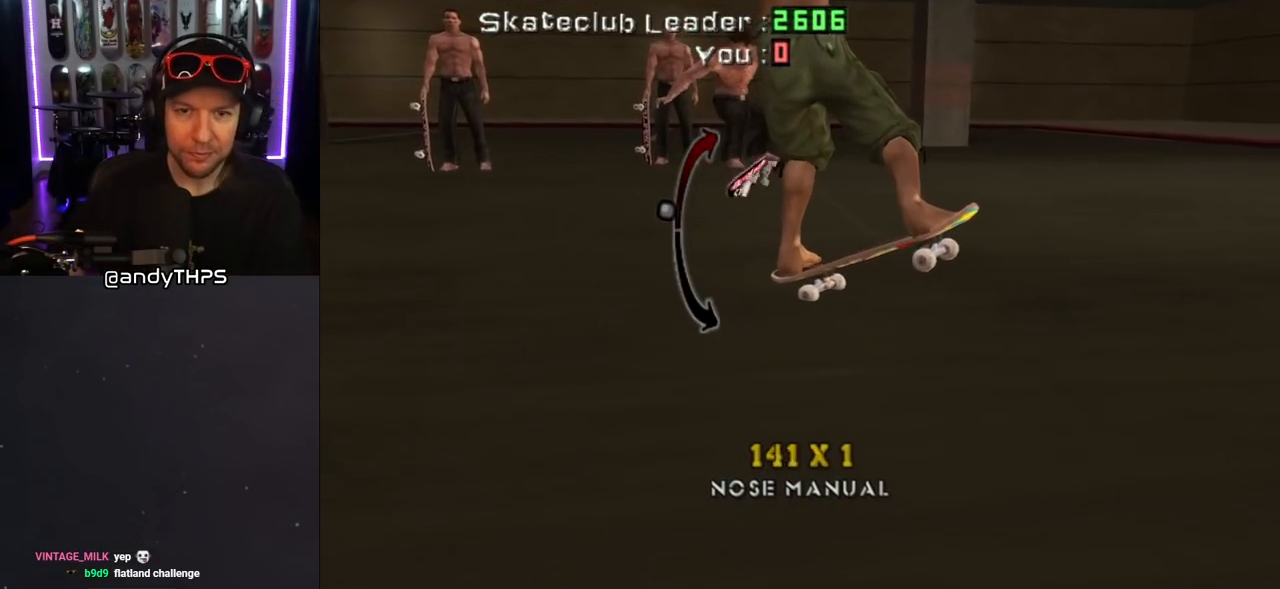
{"buttons": ["SQUARE"], "left_stick": "center", "right_stick": "center", "events": [[200, "DPAD_UP", "down"], [217, "CIRCLE", "down"], [300, "DPAD_UP", "up"], [317, "CIRCLE", "up"], [417, "SQUARE", "down"]]}
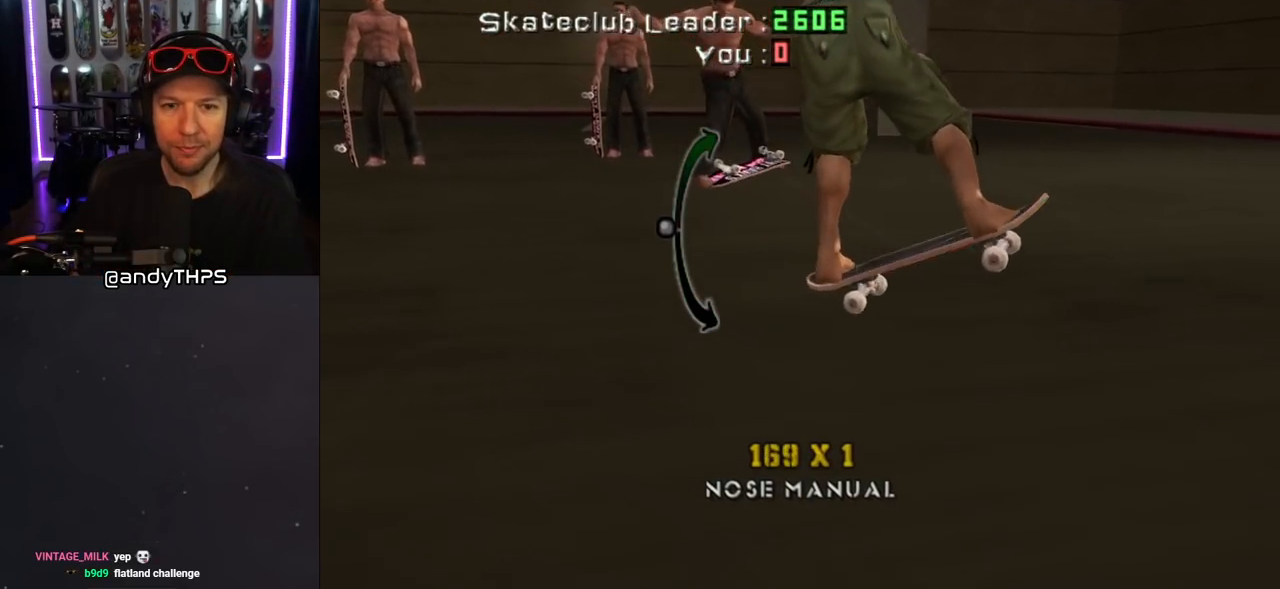
{"buttons": [], "left_stick": "center", "right_stick": "center", "events": [[67, "SQUARE", "up"], [300, "DPAD_DOWN", "down"], [367, "DPAD_DOWN", "up"]]}
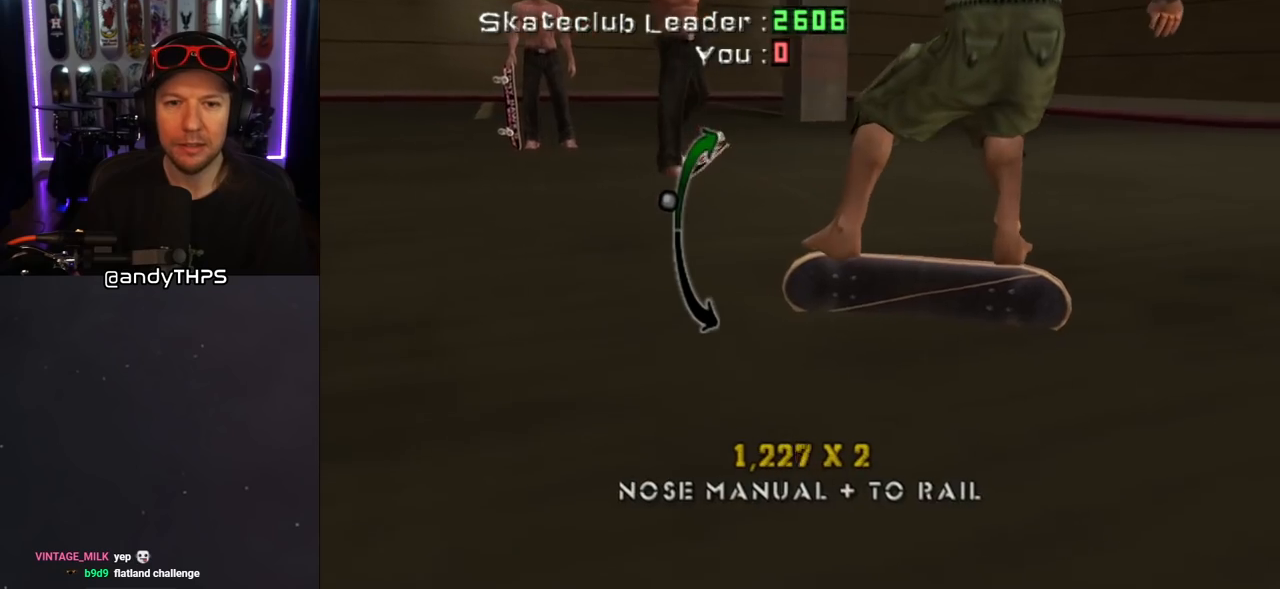
{"buttons": [], "left_stick": "center", "right_stick": "center", "events": [[83, "SQUARE", "down"], [167, "SQUARE", "up"], [233, "SQUARE", "down"], [317, "SQUARE", "up"], [383, "SQUARE", "down"], [467, "SQUARE", "up"]]}
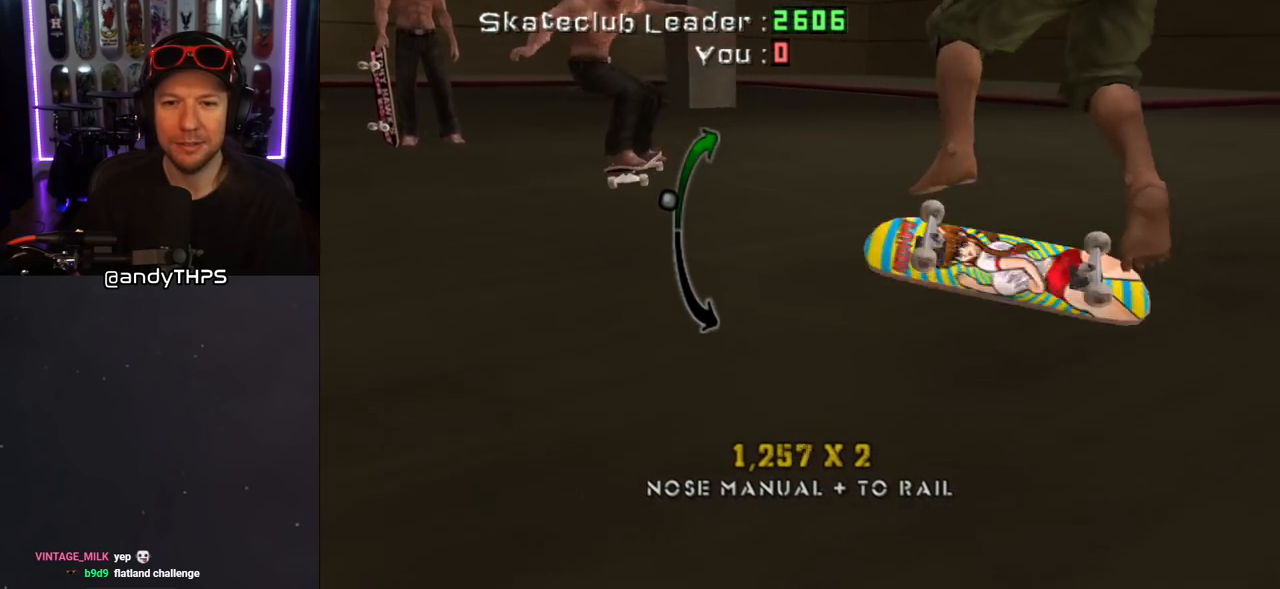
{"buttons": [], "left_stick": "center", "right_stick": "center", "events": [[383, "CIRCLE", "down"], [467, "CIRCLE", "up"]]}
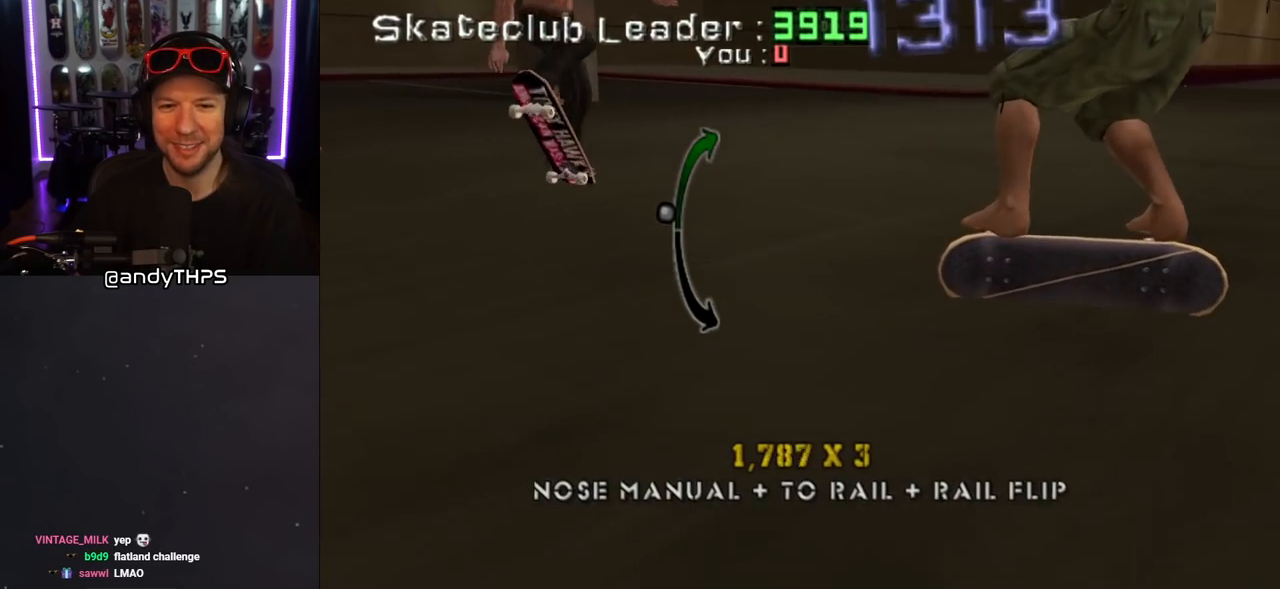
{"buttons": [], "left_stick": "center", "right_stick": "center", "events": [[33, "CIRCLE", "down"], [100, "DPAD_UP", "down"], [117, "CIRCLE", "up"], [150, "DPAD_UP", "up"], [167, "CIRCLE", "down"], [267, "CIRCLE", "up"]]}
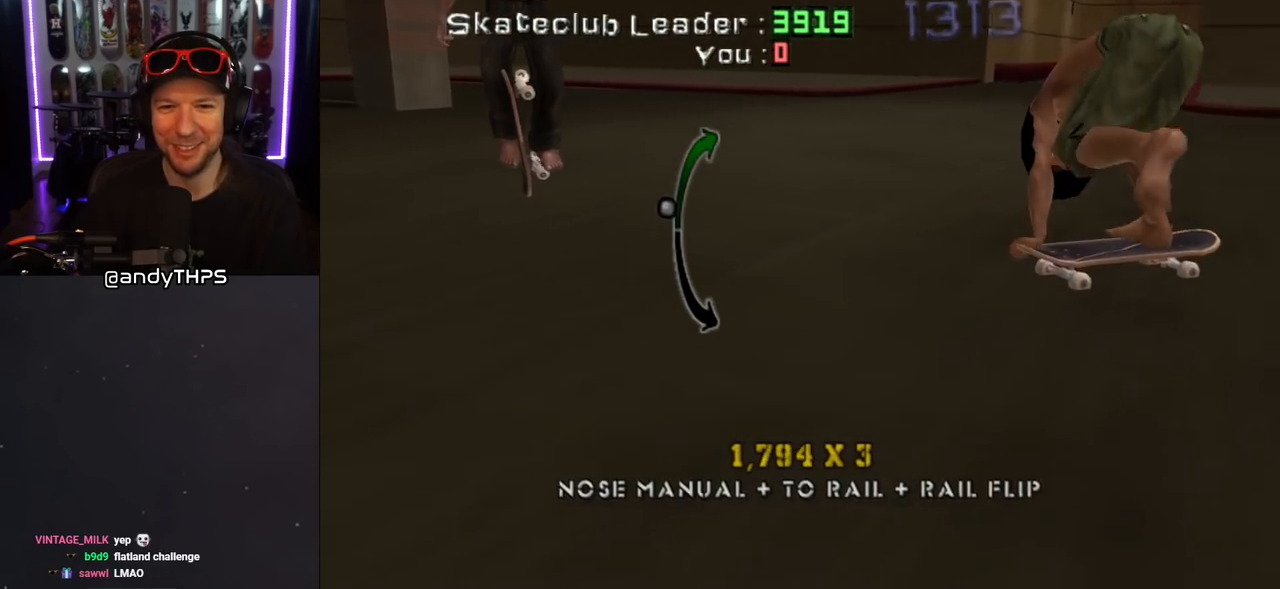
{"buttons": ["SQUARE"], "left_stick": "center", "right_stick": "center", "events": [[33, "DPAD_DOWN", "down"], [100, "DPAD_DOWN", "up"], [500, "SQUARE", "down"]]}
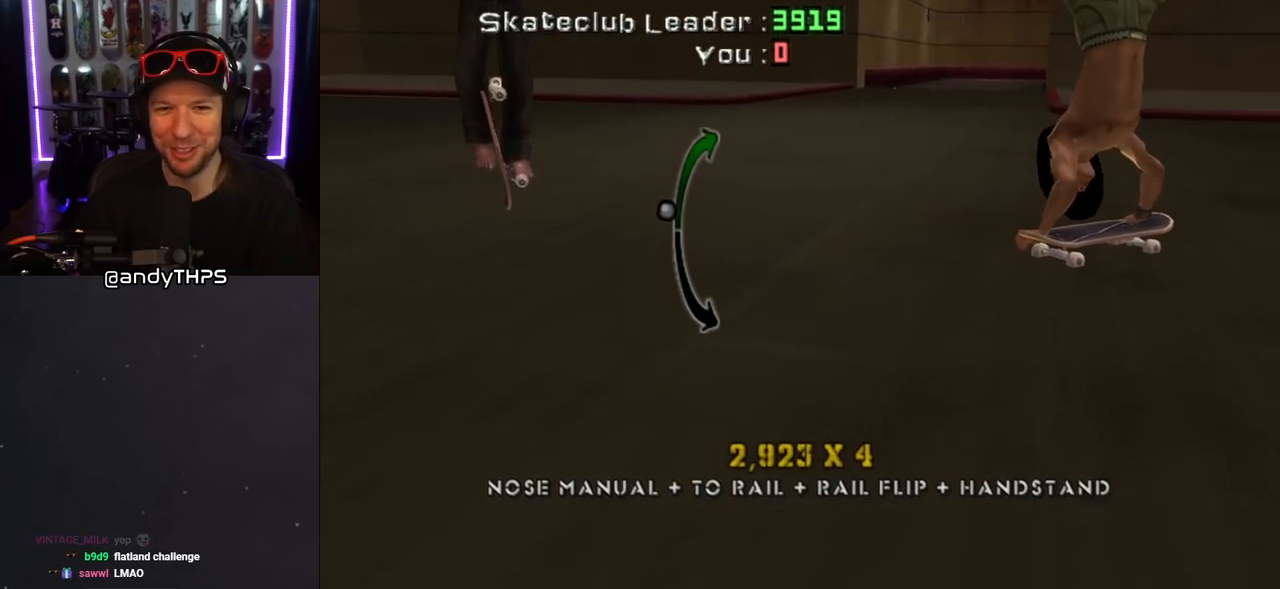
{"buttons": [], "left_stick": "center", "right_stick": "center", "events": [[50, "SQUARE", "up"], [117, "SQUARE", "down"], [167, "DPAD_UP", "down"], [200, "SQUARE", "up"], [233, "DPAD_UP", "up"], [267, "SQUARE", "down"], [367, "SQUARE", "up"], [417, "SQUARE", "down"], [467, "SQUARE", "up"]]}
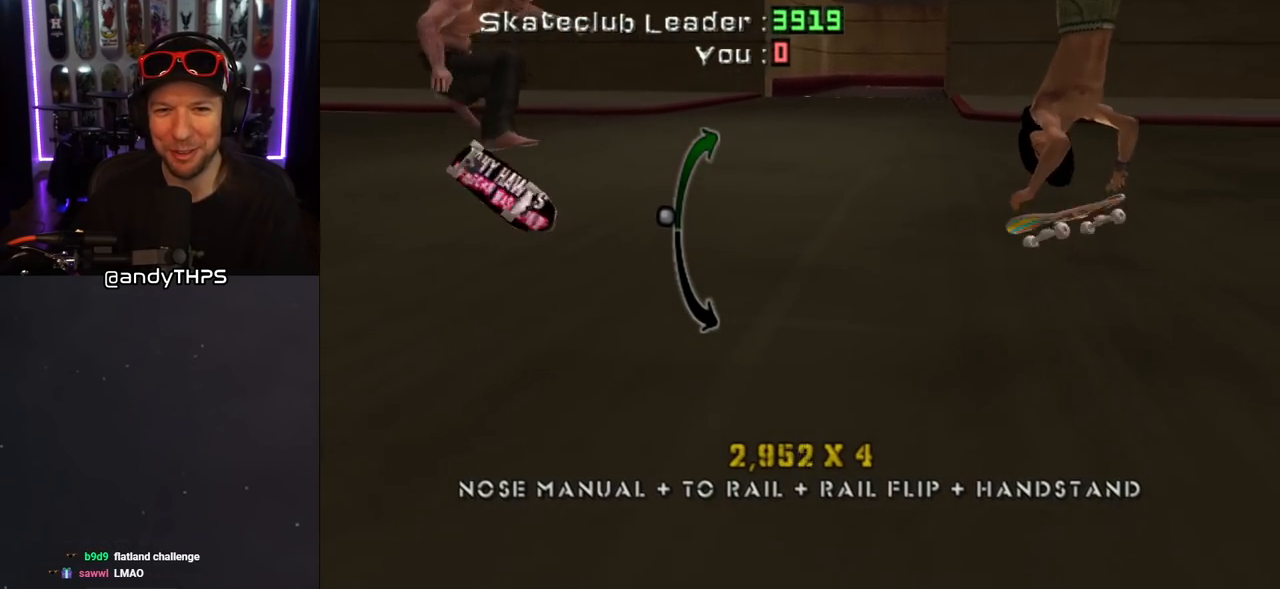
{"buttons": ["CROSS", "SQUARE"], "left_stick": "center", "right_stick": "center", "events": [[100, "CROSS", "down"], [217, "DPAD_DOWN", "down"], [300, "DPAD_DOWN", "up"], [350, "SQUARE", "down"], [433, "SQUARE", "up"], [483, "SQUARE", "down"]]}
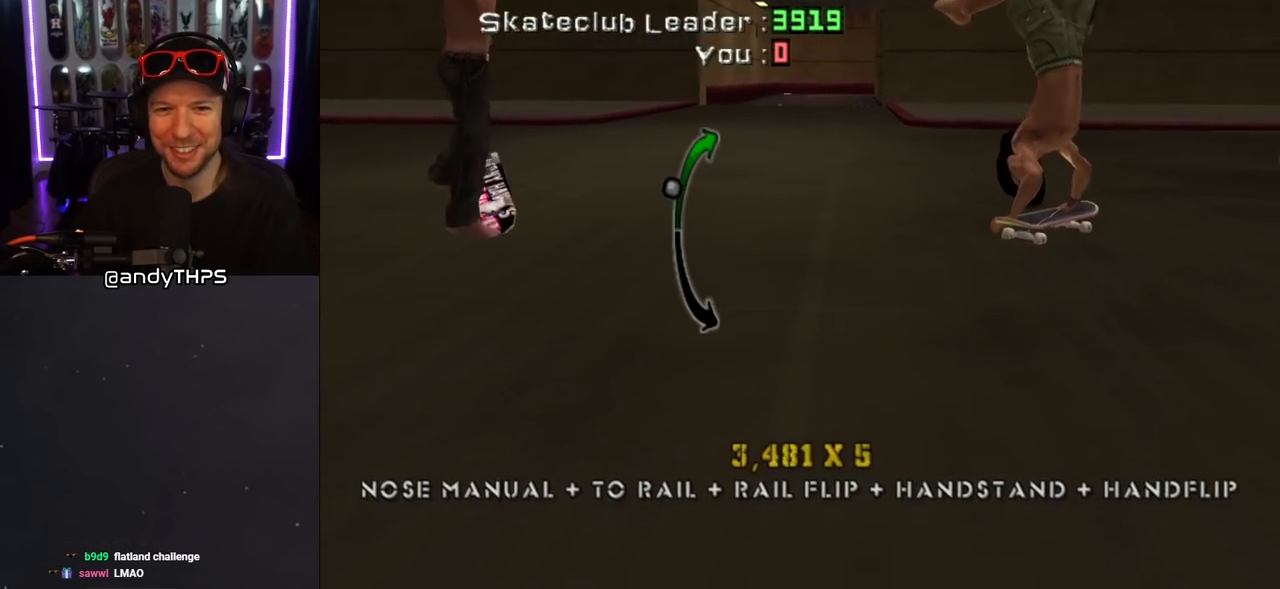
{"buttons": ["CROSS"], "left_stick": "center", "right_stick": "center", "events": [[67, "SQUARE", "up"], [117, "SQUARE", "down"], [183, "SQUARE", "up"]]}
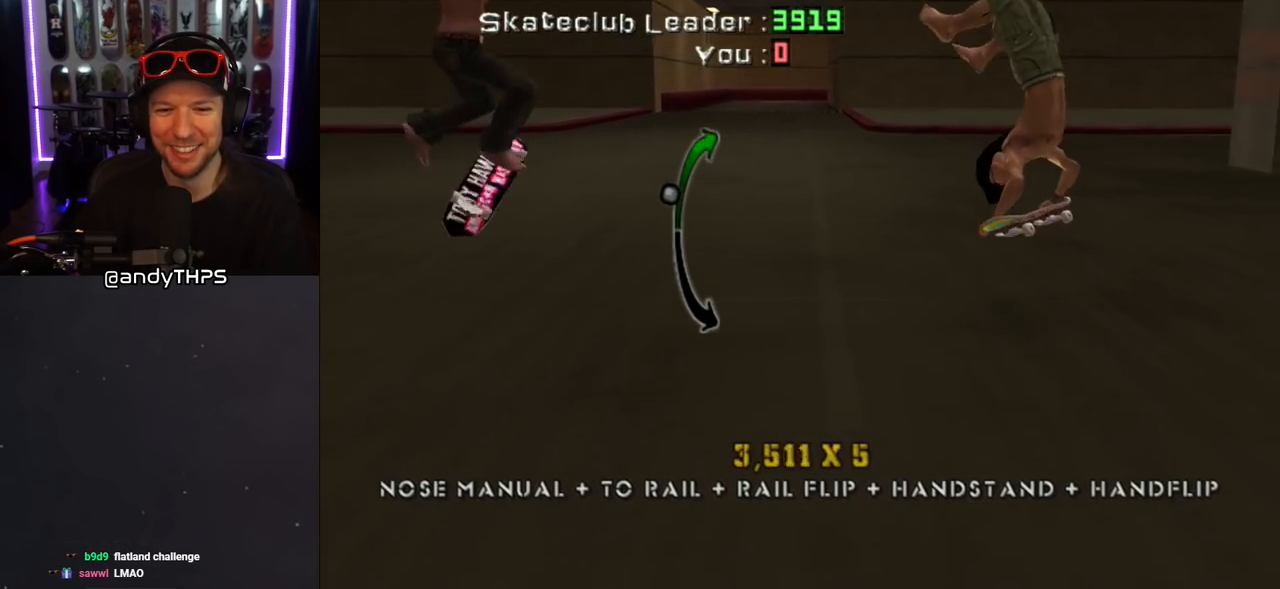
{"buttons": [], "left_stick": "center", "right_stick": "center", "events": [[83, "CROSS", "up"]]}
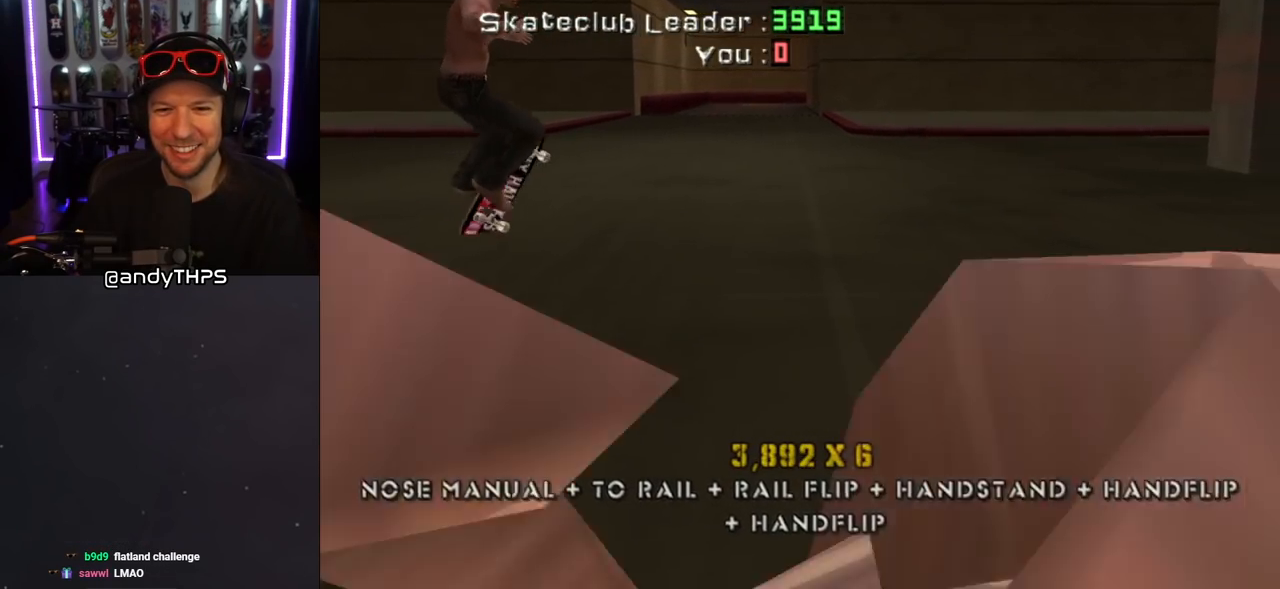
{"buttons": [], "left_stick": "center", "right_stick": "center", "events": []}
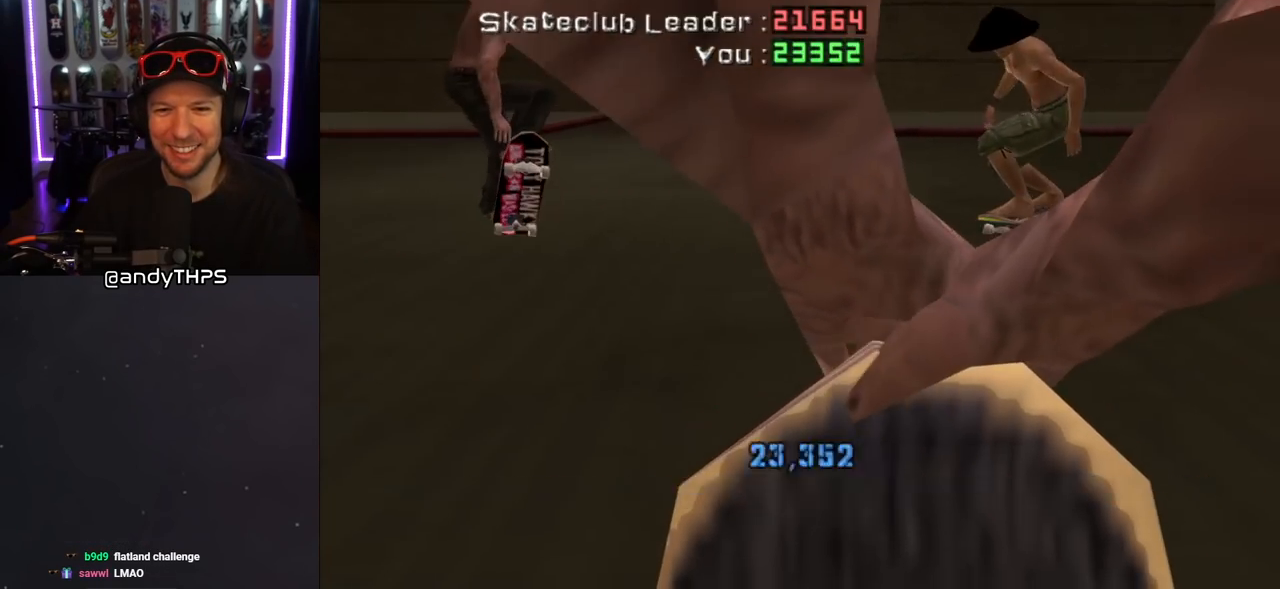
{"buttons": [], "left_stick": "center", "right_stick": "center", "events": []}
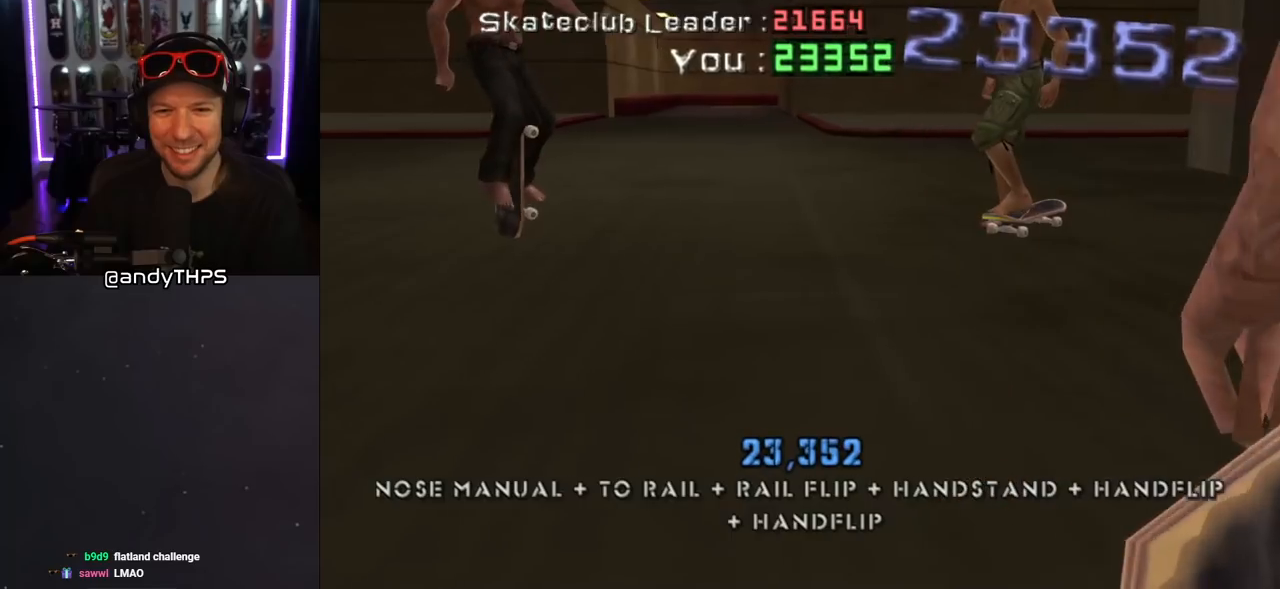
{"buttons": [], "left_stick": "center", "right_stick": "center", "events": []}
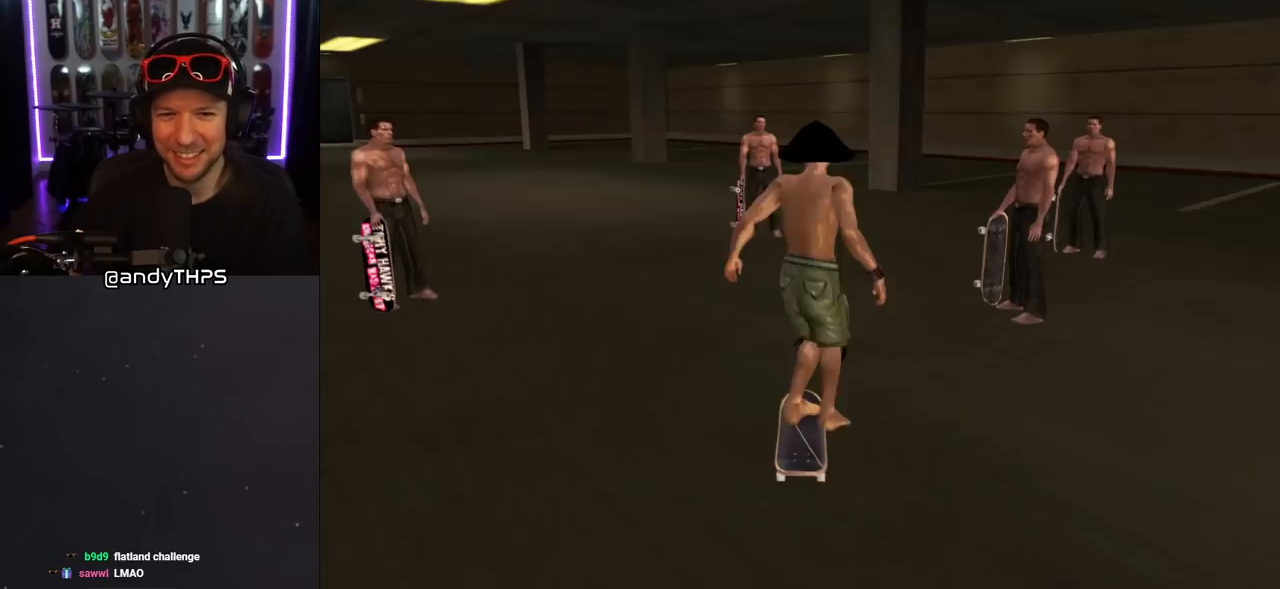
{"buttons": [], "left_stick": "center", "right_stick": "center", "events": []}
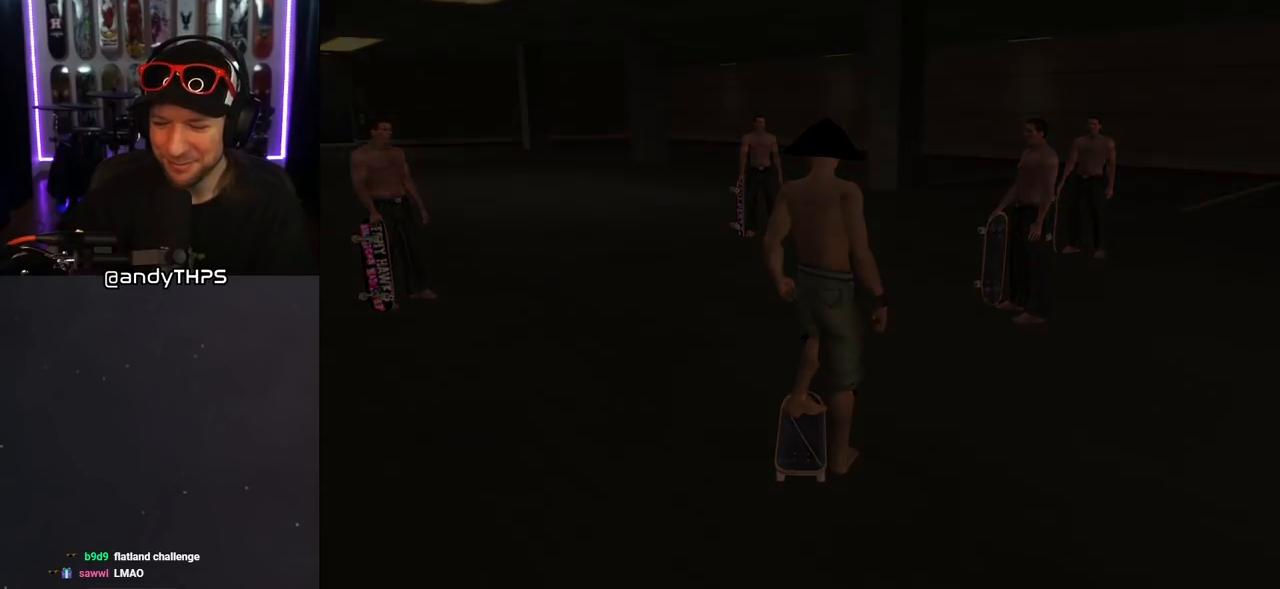
{"buttons": [], "left_stick": "center", "right_stick": "center", "events": []}
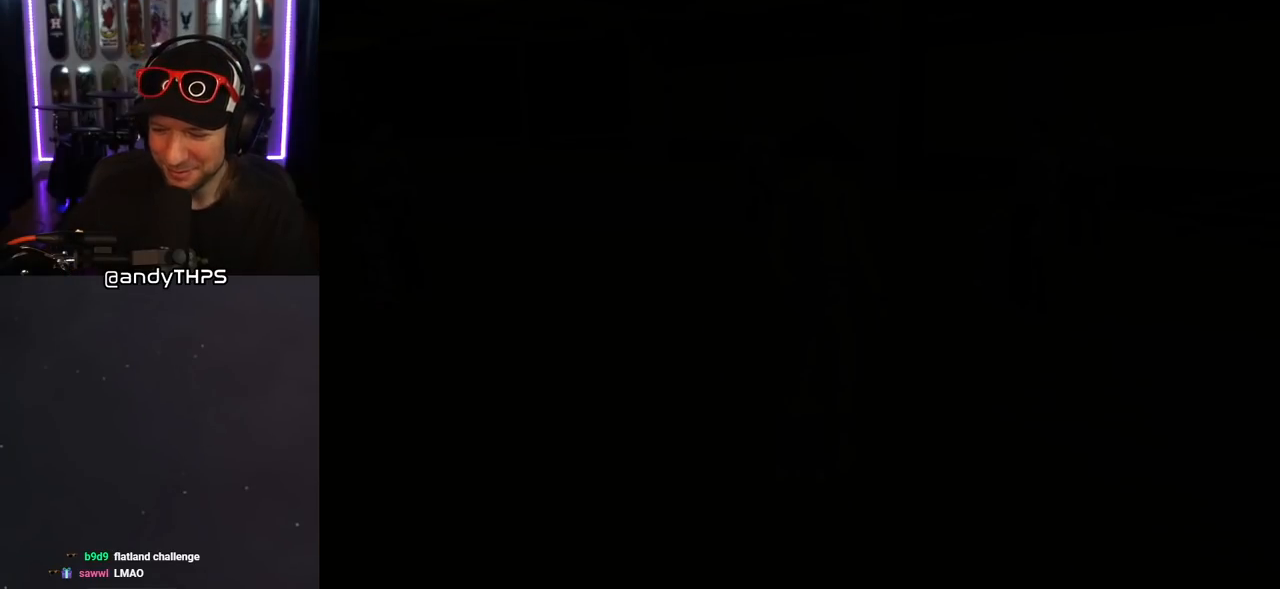
{"buttons": [], "left_stick": "center", "right_stick": "center", "events": []}
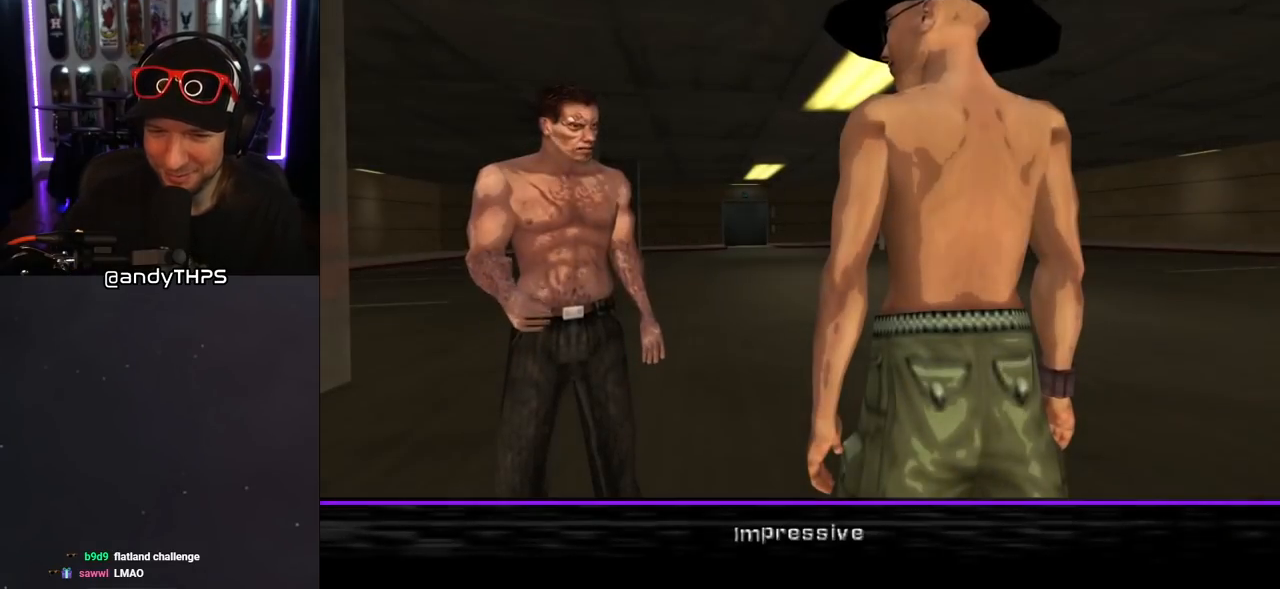
{"buttons": [], "left_stick": "center", "right_stick": "center", "events": []}
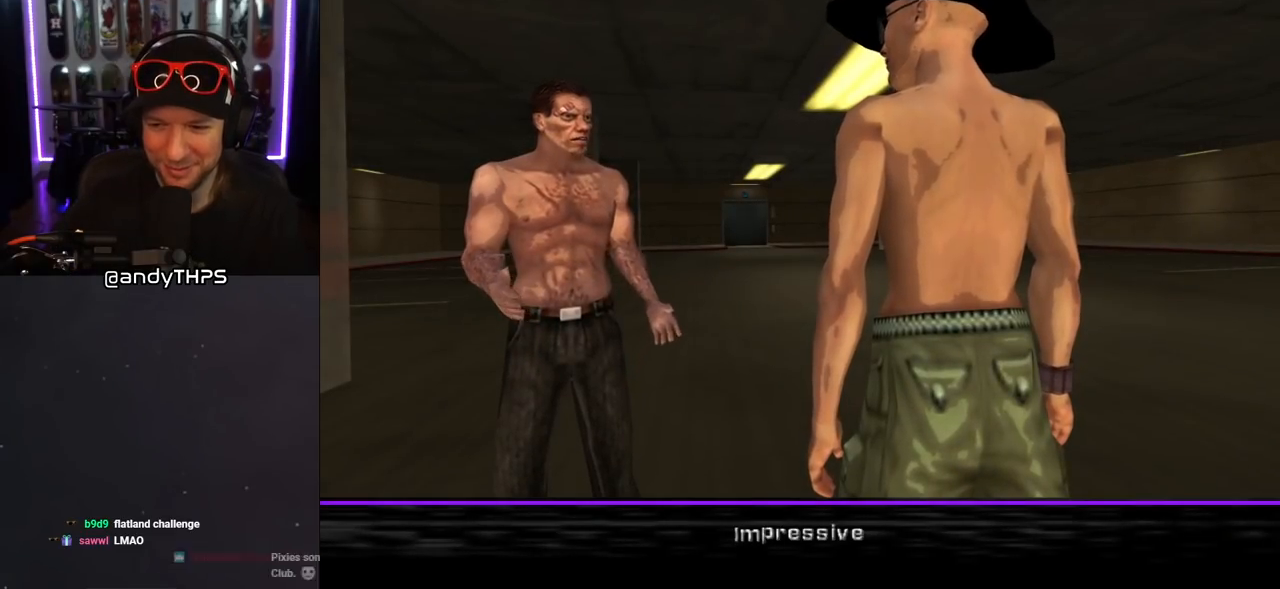
{"buttons": [], "left_stick": "center", "right_stick": "center", "events": []}
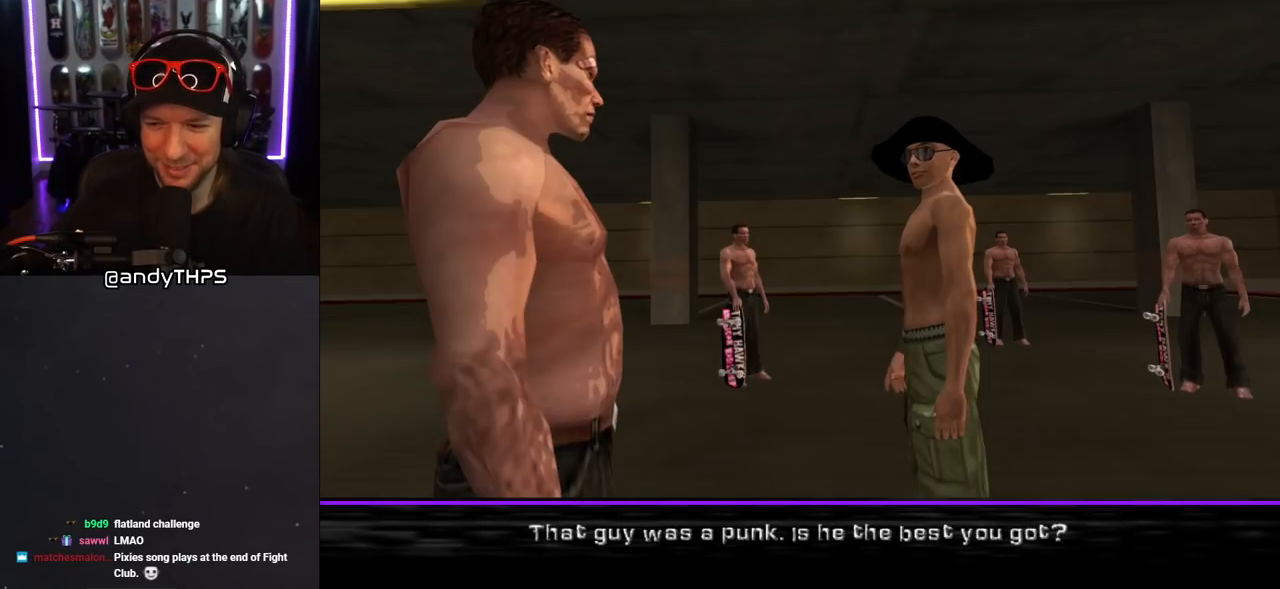
{"buttons": [], "left_stick": "center", "right_stick": "center", "events": []}
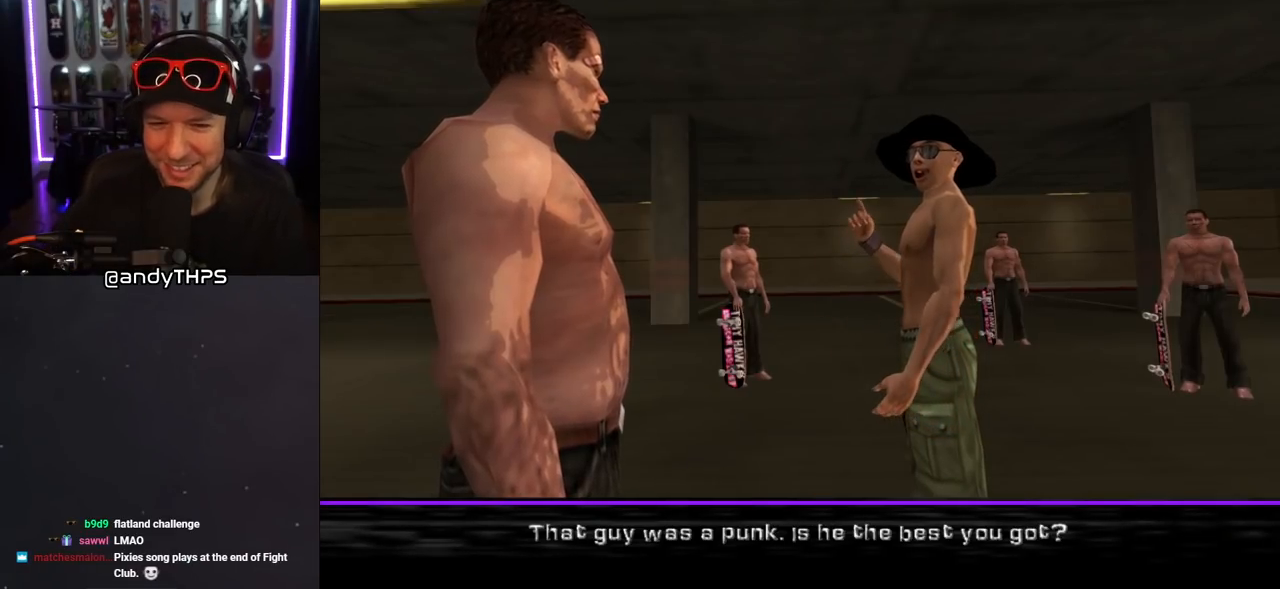
{"buttons": [], "left_stick": "center", "right_stick": "center", "events": []}
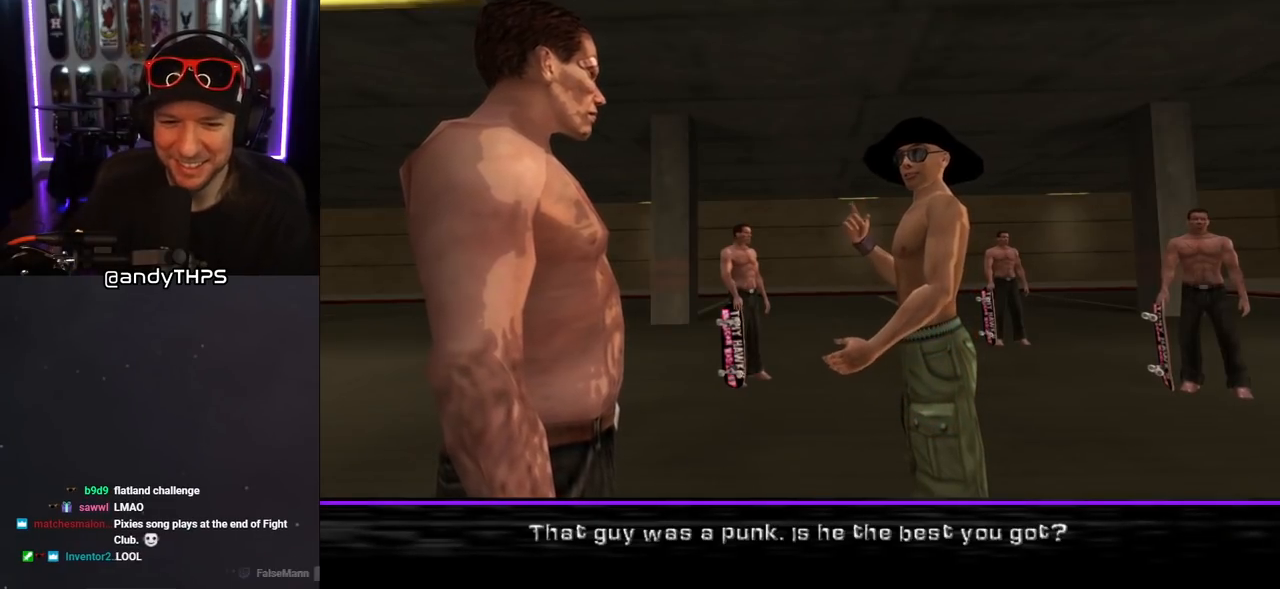
{"buttons": [], "left_stick": "center", "right_stick": "center", "events": [[417, "CROSS", "down"], [500, "CROSS", "up"]]}
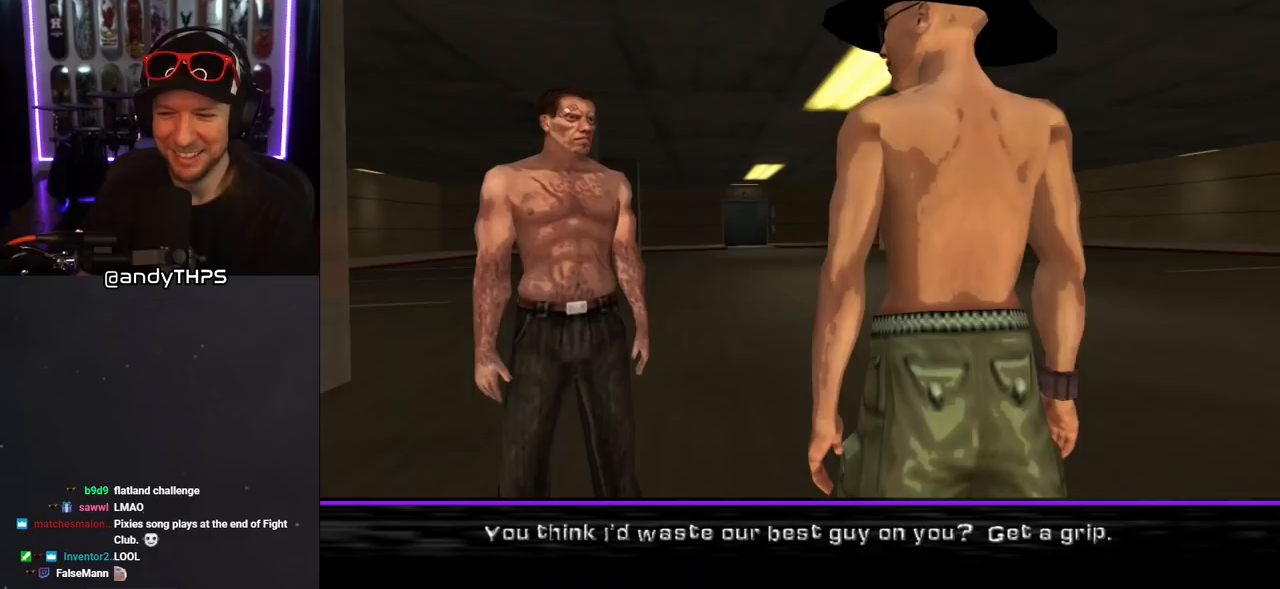
{"buttons": [], "left_stick": "center", "right_stick": "center", "events": []}
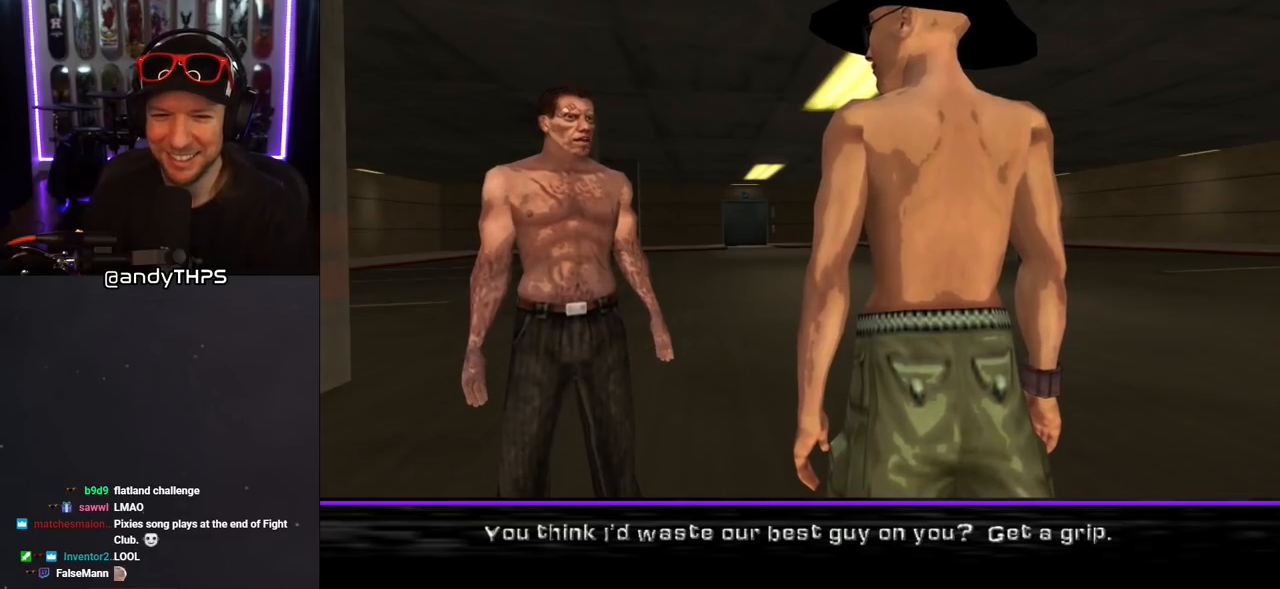
{"buttons": [], "left_stick": "center", "right_stick": "center", "events": []}